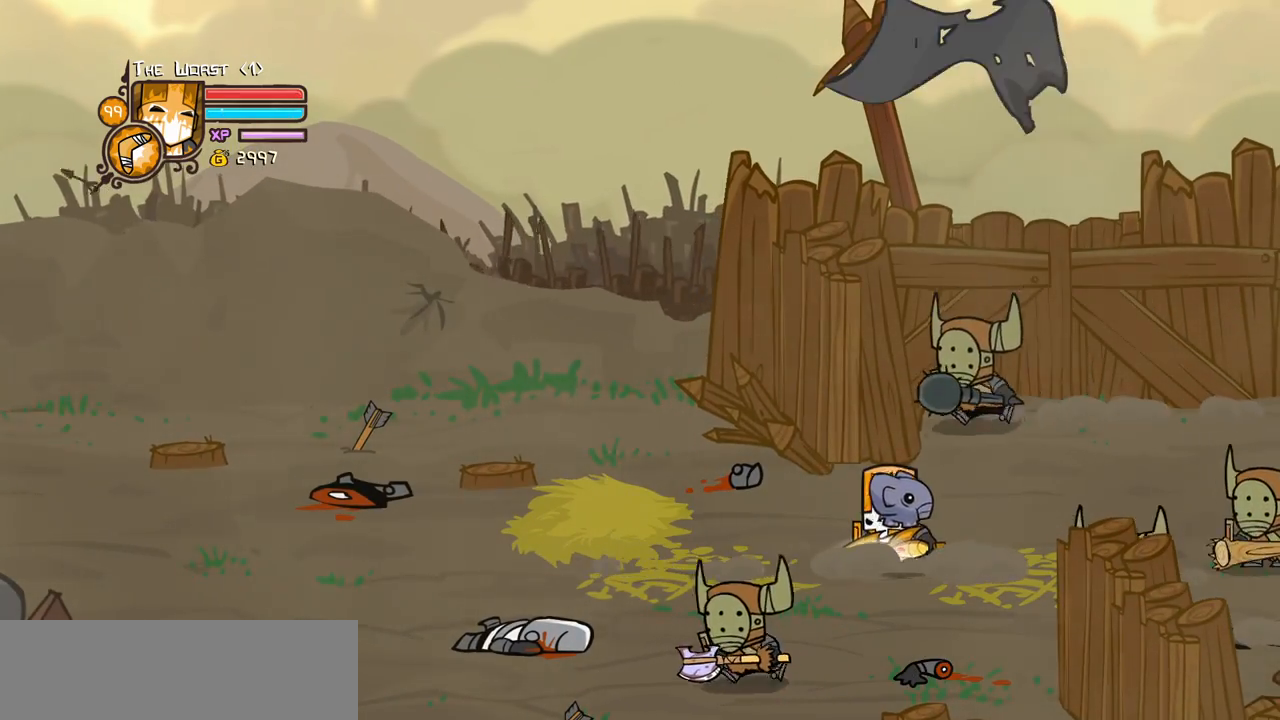
Gameplay with keyboard; each line is a JSON object with the keys held at the frame after it. "events" lists presses ("down") and releases ("up") of "block", "down", "heavy", "item", "iteml", "itemr", "jump", "left", "light", "magic", "right" and "up" between this image and that frame as [ms after this image, input, new state], when the widget could be followed in between. No other keys are recorded. Mouse input is not recorded. Key names are as the overlay labels them; some are game actions (e.g. jump) rather than physical keys.
{"keys": ["jump", "light", "right"], "events": [[83, "left", "down"], [367, "right", "down"], [417, "jump", "down"], [417, "left", "up"], [417, "up", "down"], [467, "light", "down"], [500, "up", "up"]]}
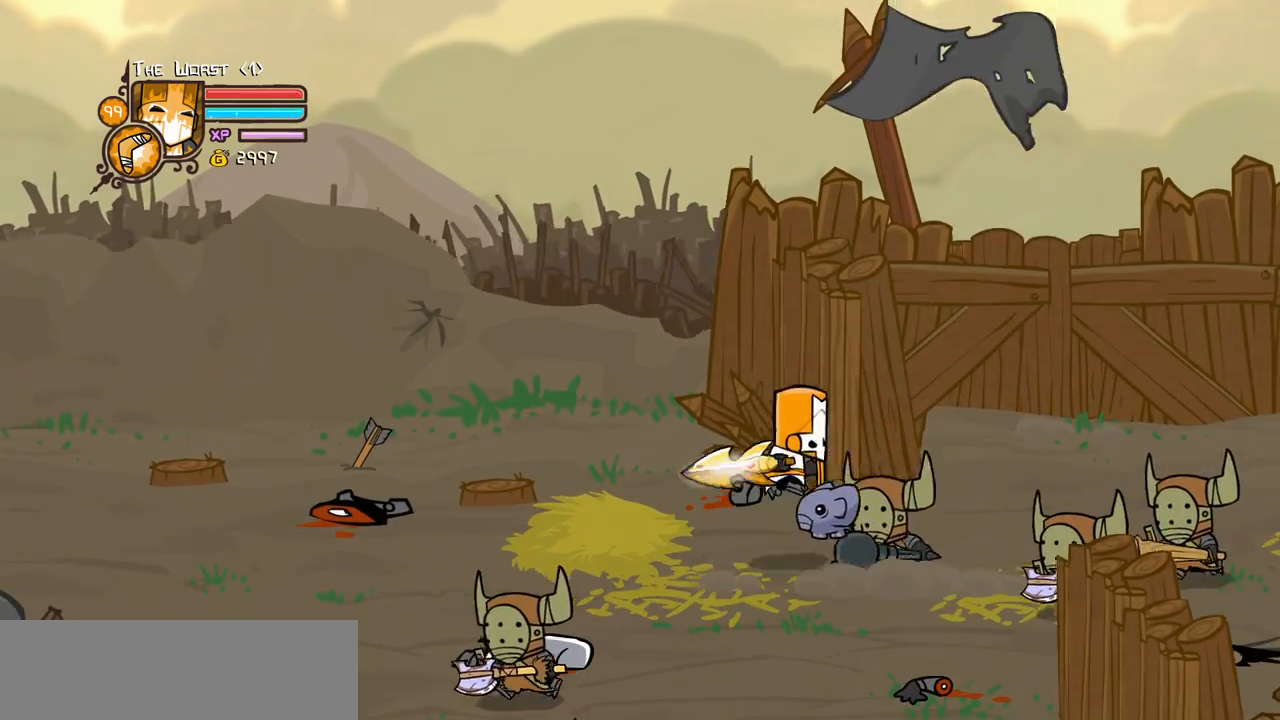
{"keys": ["left"], "events": [[50, "jump", "up"], [100, "light", "up"], [150, "down", "down"], [150, "light", "down"], [200, "down", "up"], [233, "right", "up"], [333, "light", "up"], [383, "left", "down"]]}
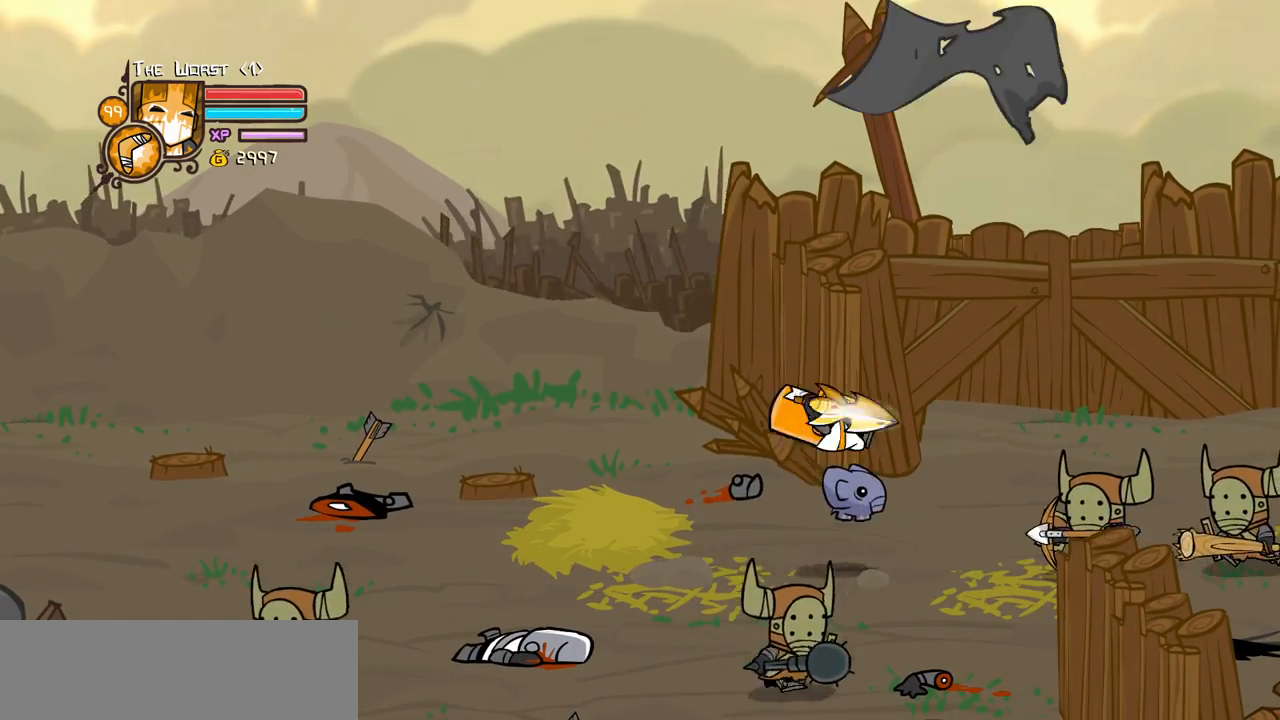
{"keys": ["left"], "events": [[400, "up", "down"], [483, "up", "up"]]}
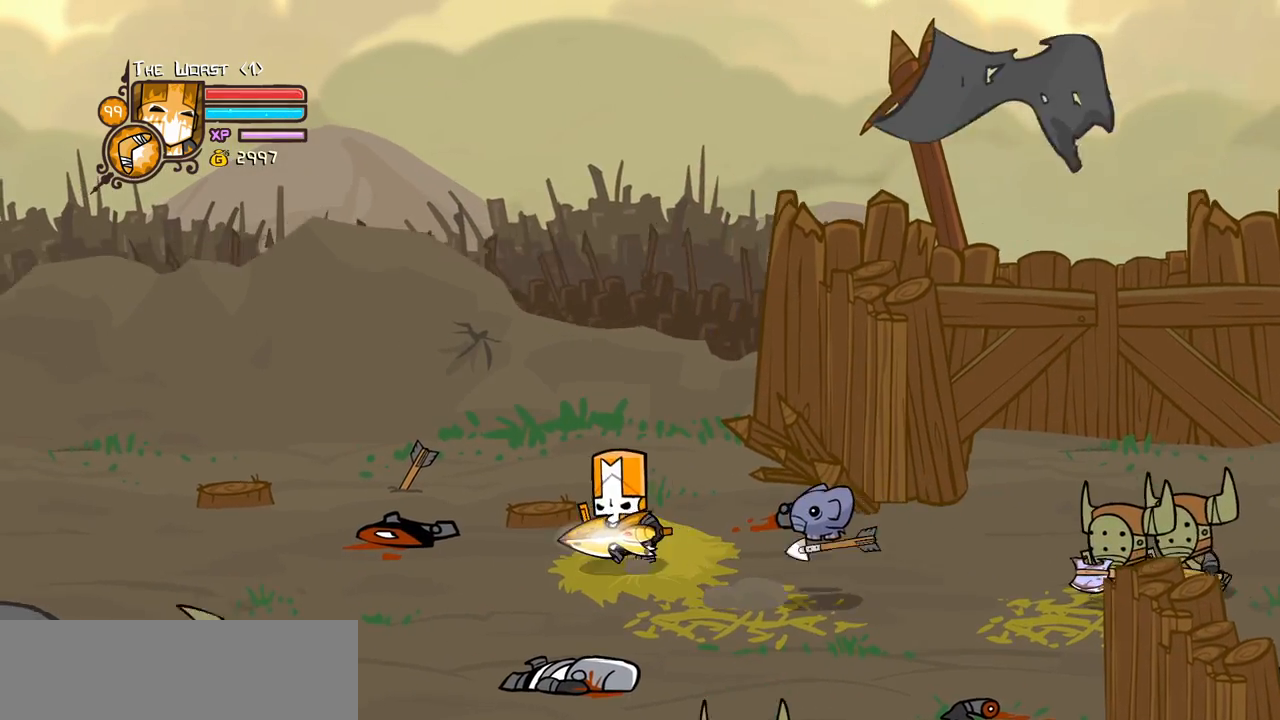
{"keys": ["left", "up"], "events": [[133, "left", "up"], [183, "down", "down"], [233, "right", "down"], [267, "down", "up"], [317, "right", "up"], [467, "left", "down"], [483, "up", "down"]]}
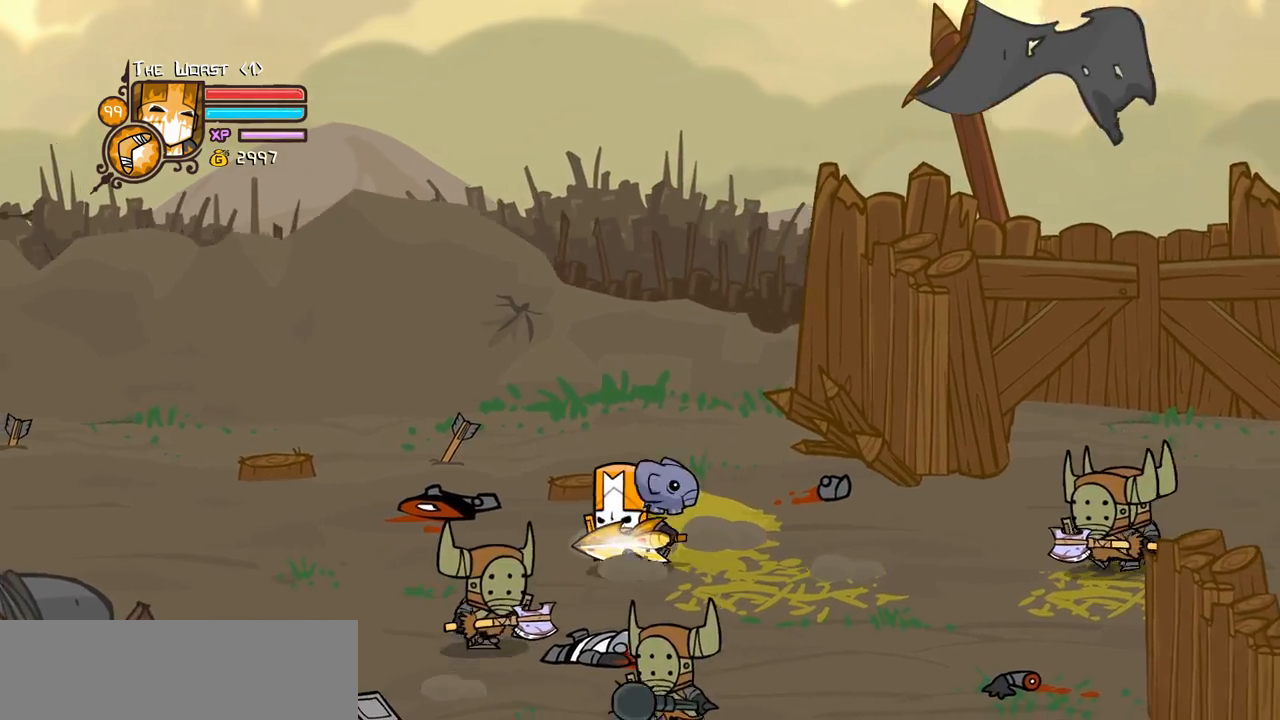
{"keys": ["down", "jump", "light", "right"], "events": [[150, "up", "up"], [383, "down", "down"], [433, "jump", "down"], [433, "left", "up"], [433, "right", "down"], [467, "light", "down"]]}
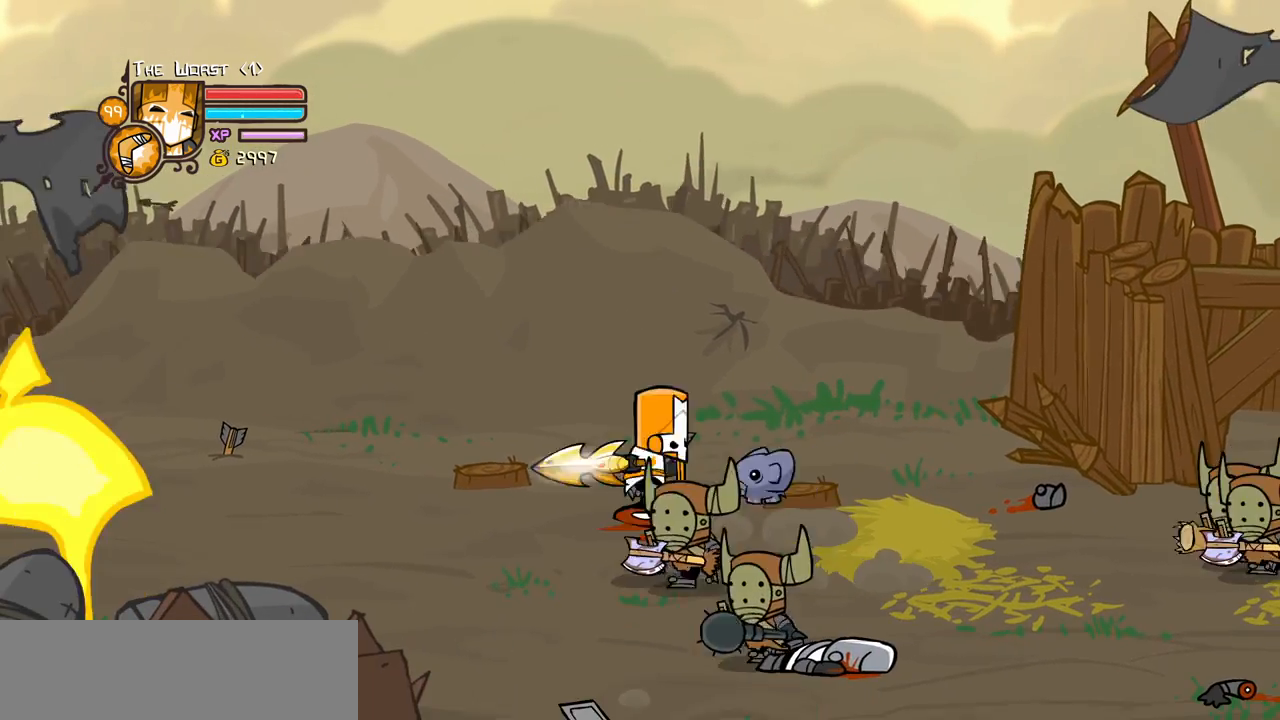
{"keys": ["heavy"], "events": [[17, "down", "up"], [17, "jump", "up"], [17, "right", "up"], [117, "light", "up"], [167, "light", "down"], [350, "light", "up"], [400, "heavy", "down"]]}
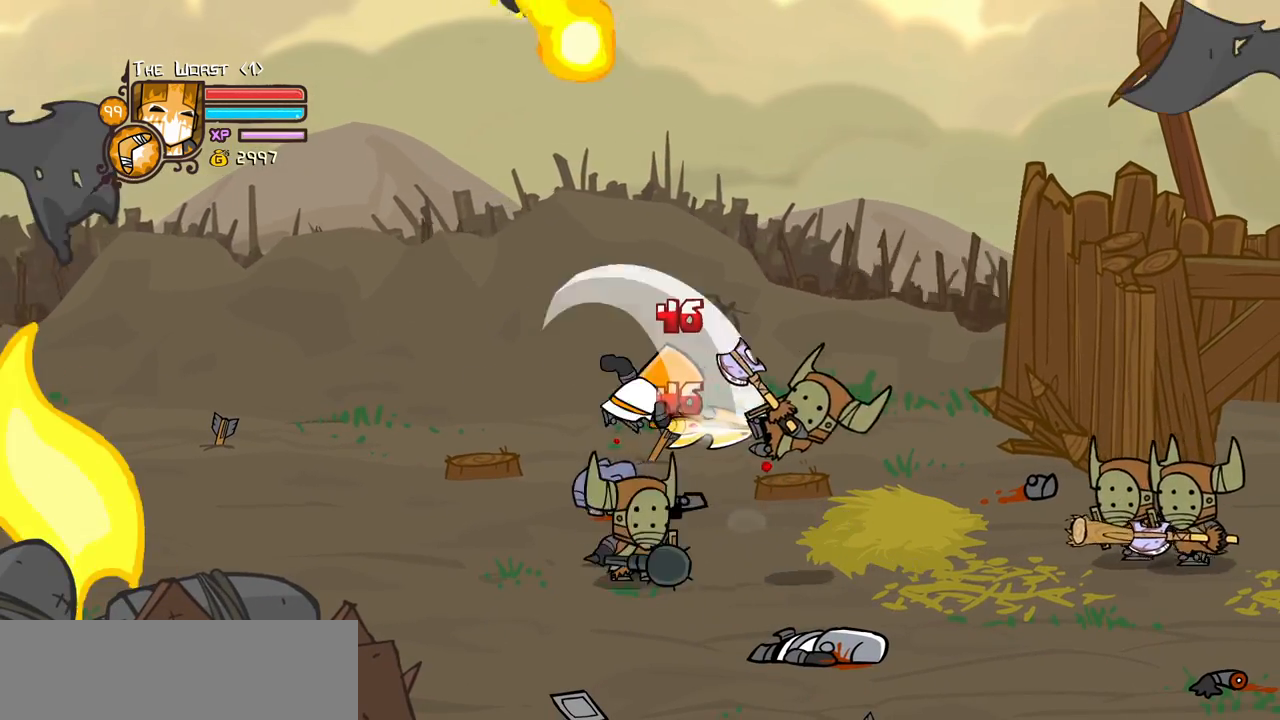
{"keys": ["light", "right"], "events": [[83, "heavy", "up"], [133, "heavy", "down"], [367, "heavy", "up"], [467, "light", "down"], [500, "right", "down"]]}
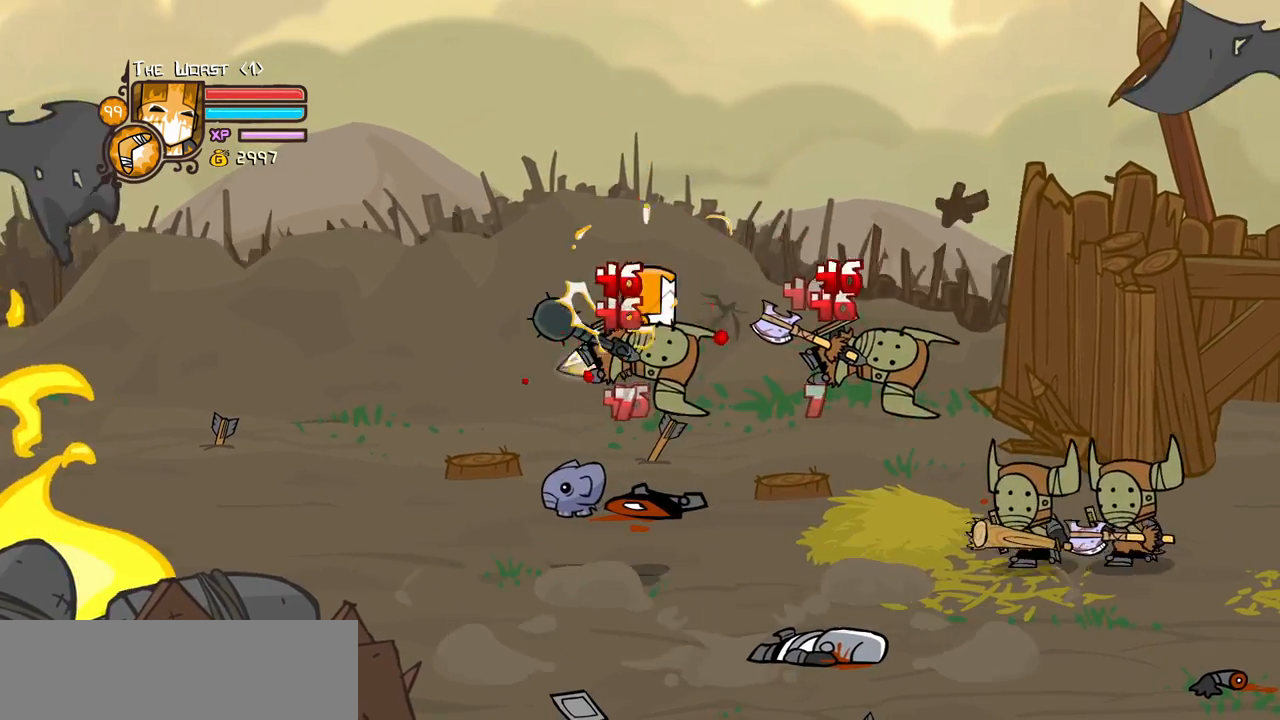
{"keys": ["light", "right"], "events": [[100, "light", "up"], [200, "light", "down"], [383, "light", "up"], [433, "light", "down"]]}
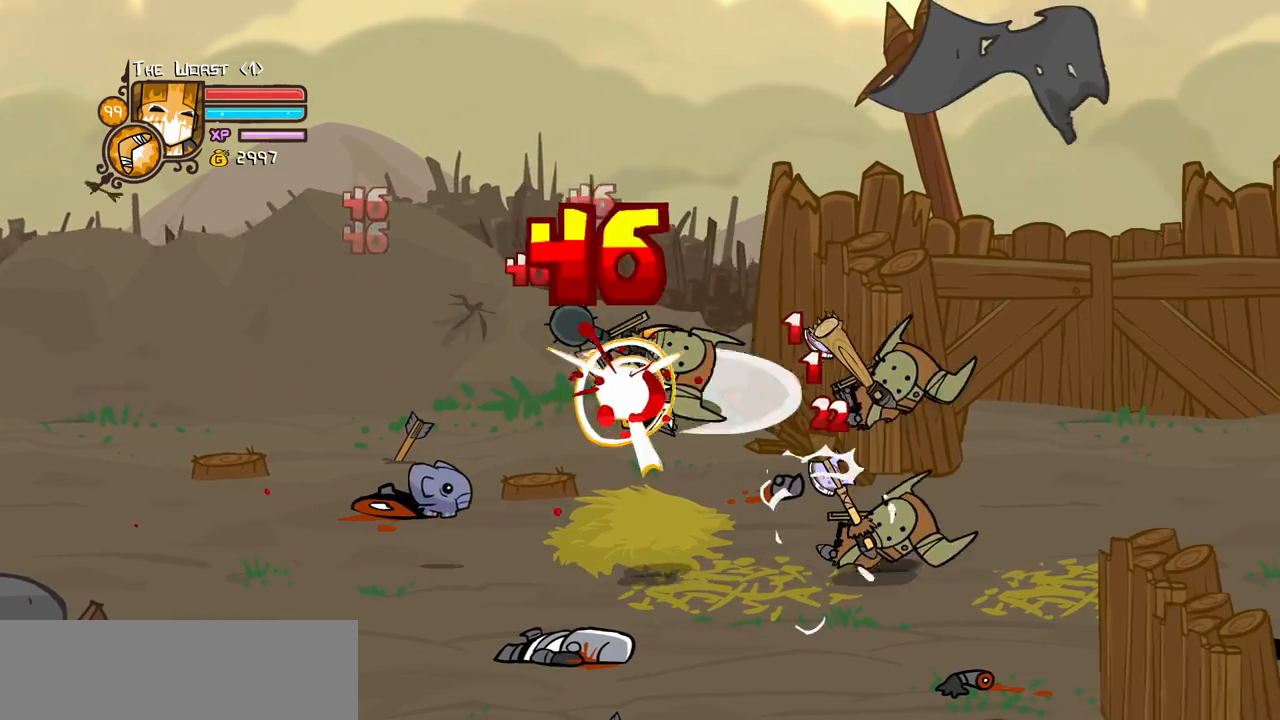
{"keys": ["heavy", "right"], "events": [[67, "light", "up"], [117, "light", "down"], [300, "heavy", "down"], [350, "light", "up"]]}
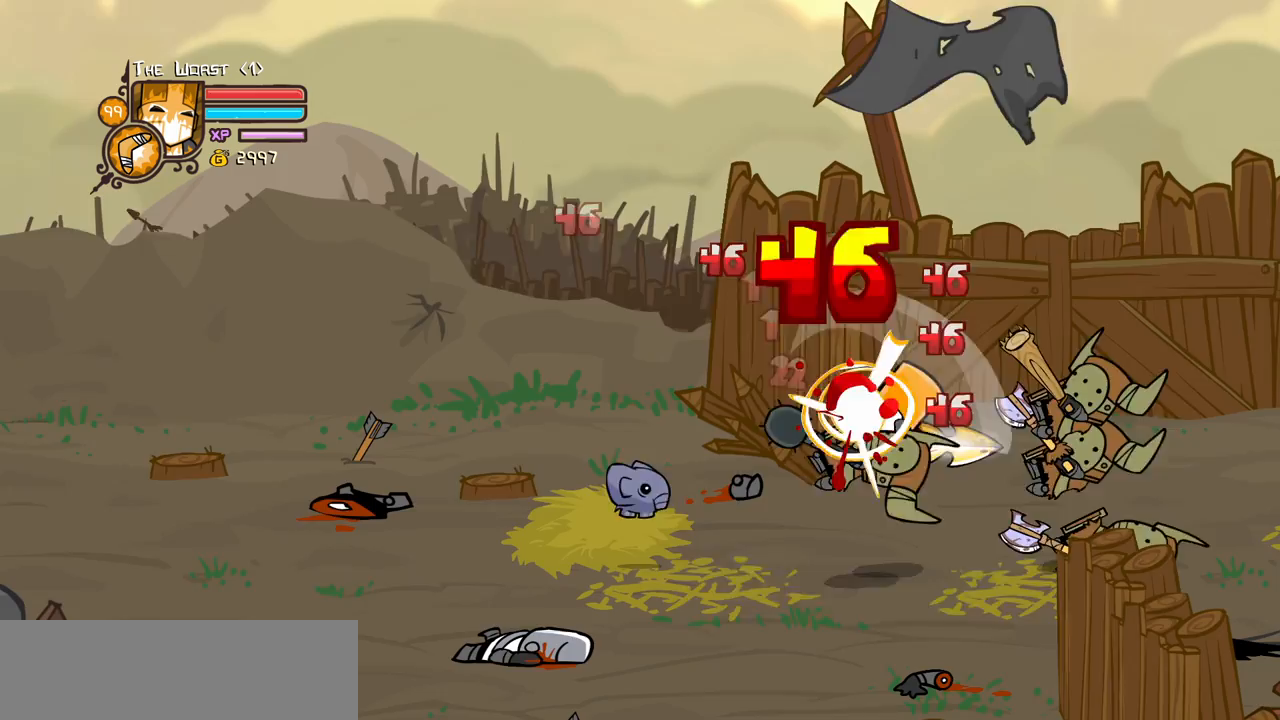
{"keys": ["light"], "events": [[83, "heavy", "up"], [83, "right", "up"], [133, "heavy", "down"], [367, "heavy", "up"], [417, "light", "down"]]}
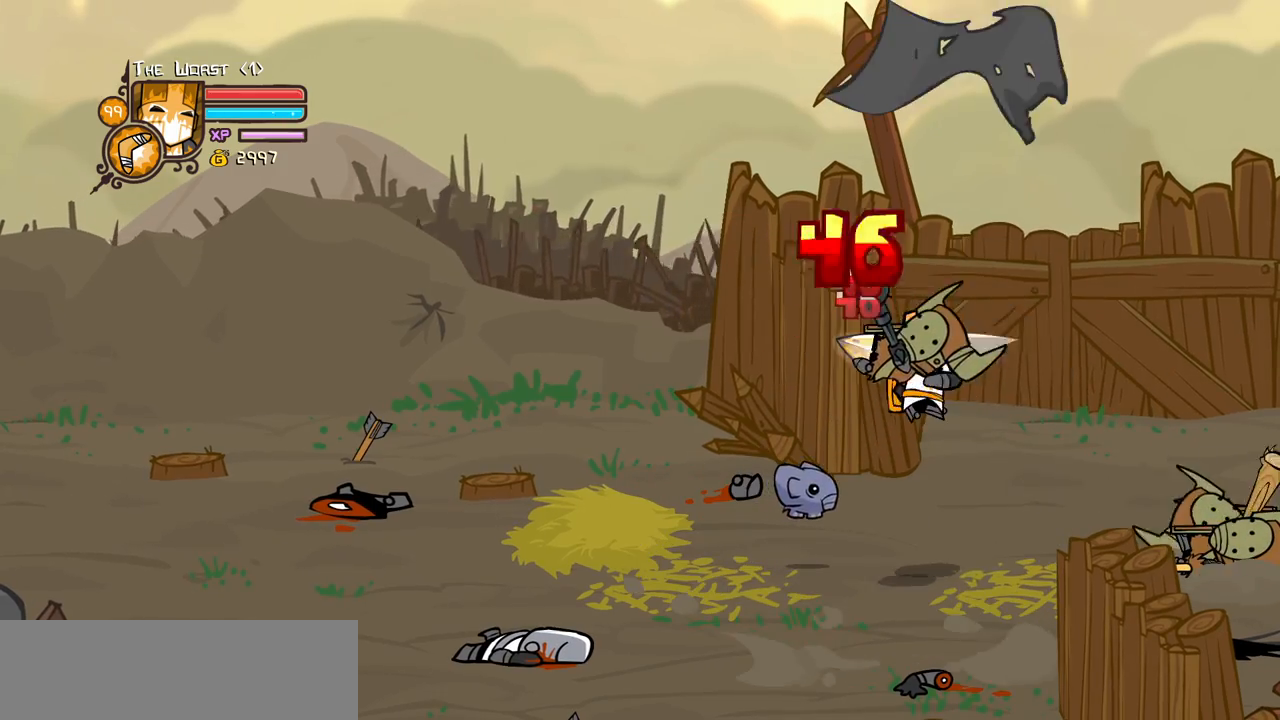
{"keys": ["heavy", "right"], "events": [[50, "light", "up"], [100, "light", "down"], [100, "right", "down"], [233, "heavy", "down"], [283, "light", "up"], [283, "right", "up"], [383, "right", "down"]]}
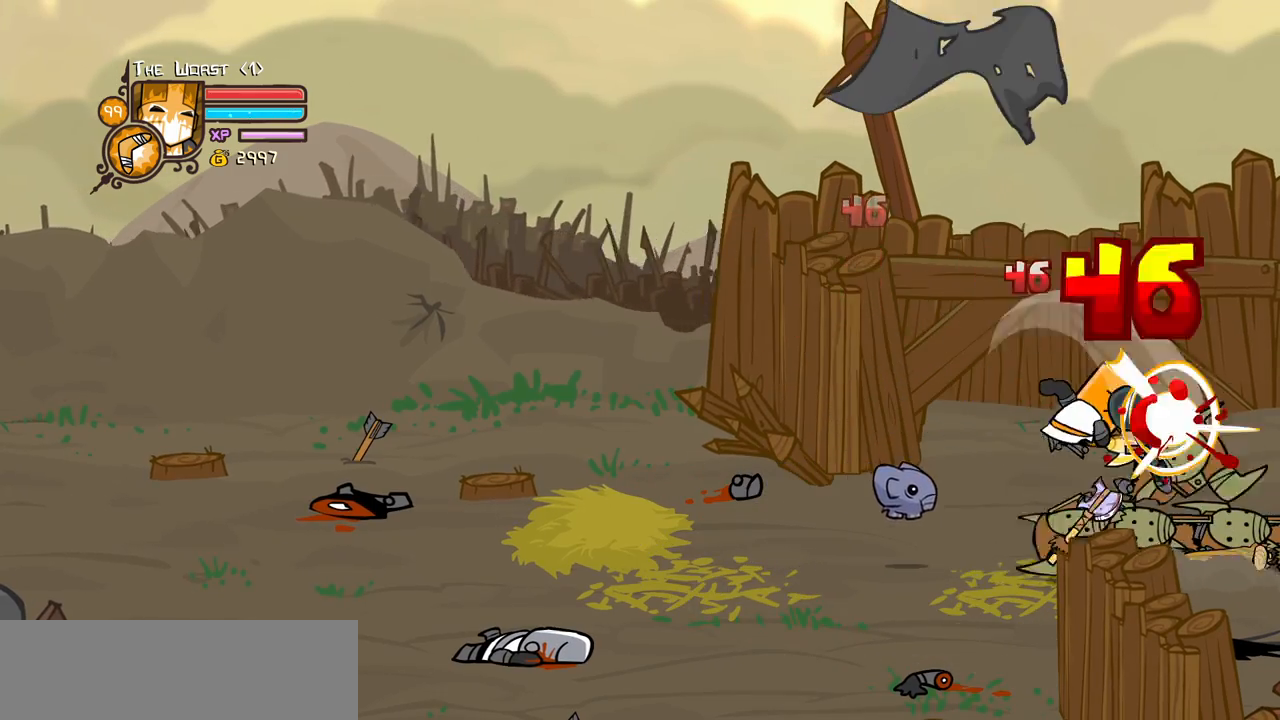
{"keys": ["light"], "events": [[17, "heavy", "up"], [67, "heavy", "down"], [250, "left", "down"], [300, "right", "up"], [350, "heavy", "up"], [350, "left", "up"], [350, "light", "down"]]}
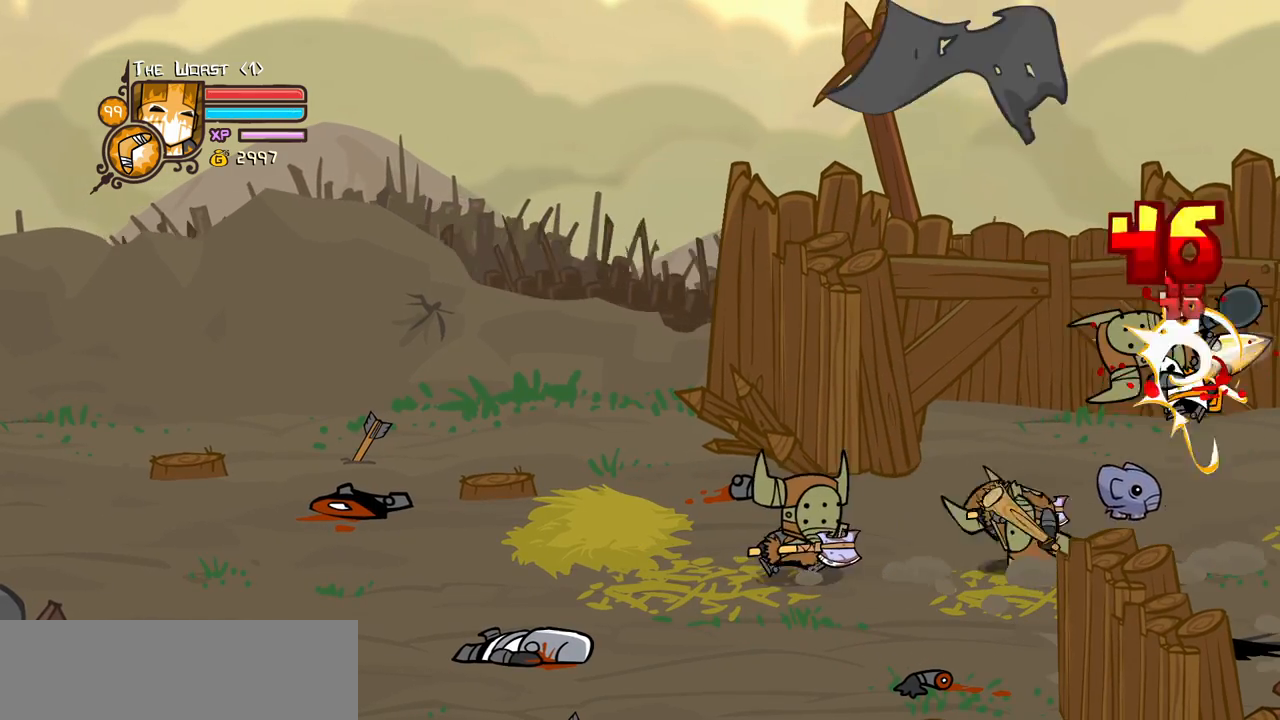
{"keys": ["left", "light"], "events": [[33, "left", "down"], [33, "light", "up"], [83, "light", "down"], [267, "light", "up"], [317, "light", "down"], [417, "left", "up"], [467, "left", "down"]]}
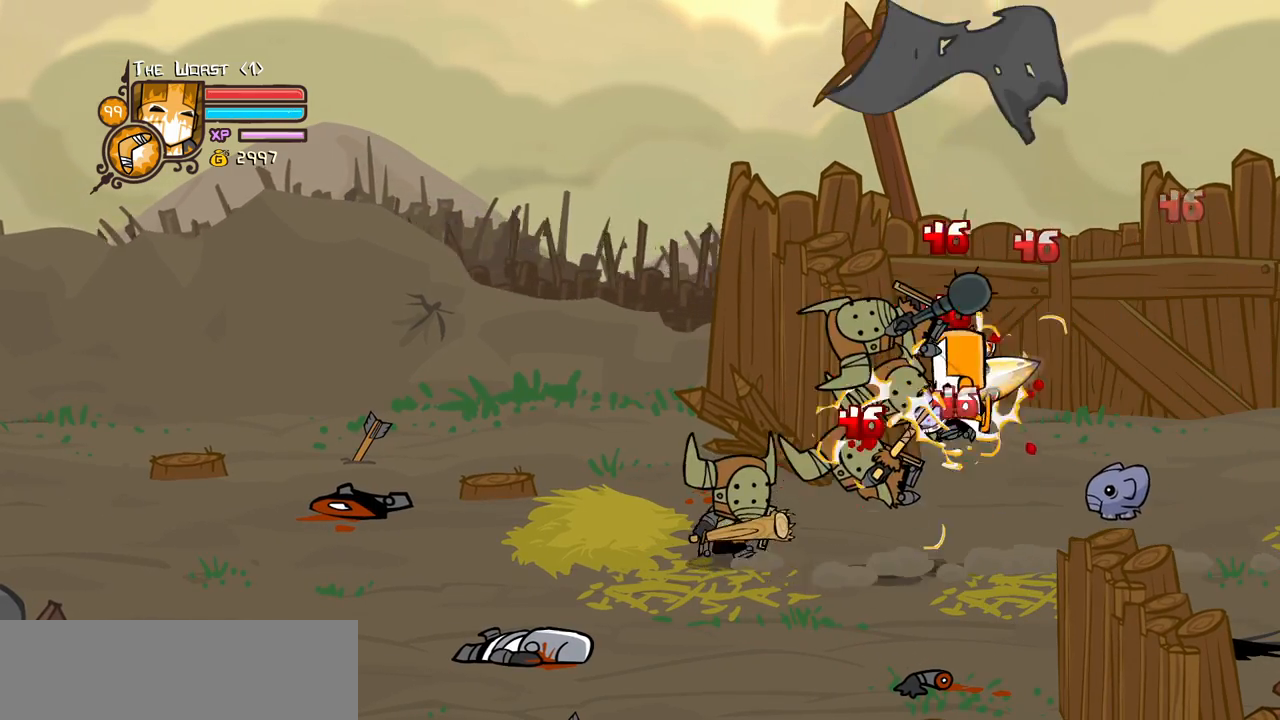
{"keys": ["left"], "events": [[150, "heavy", "down"], [233, "light", "up"], [383, "left", "up"], [467, "heavy", "up"], [467, "left", "down"]]}
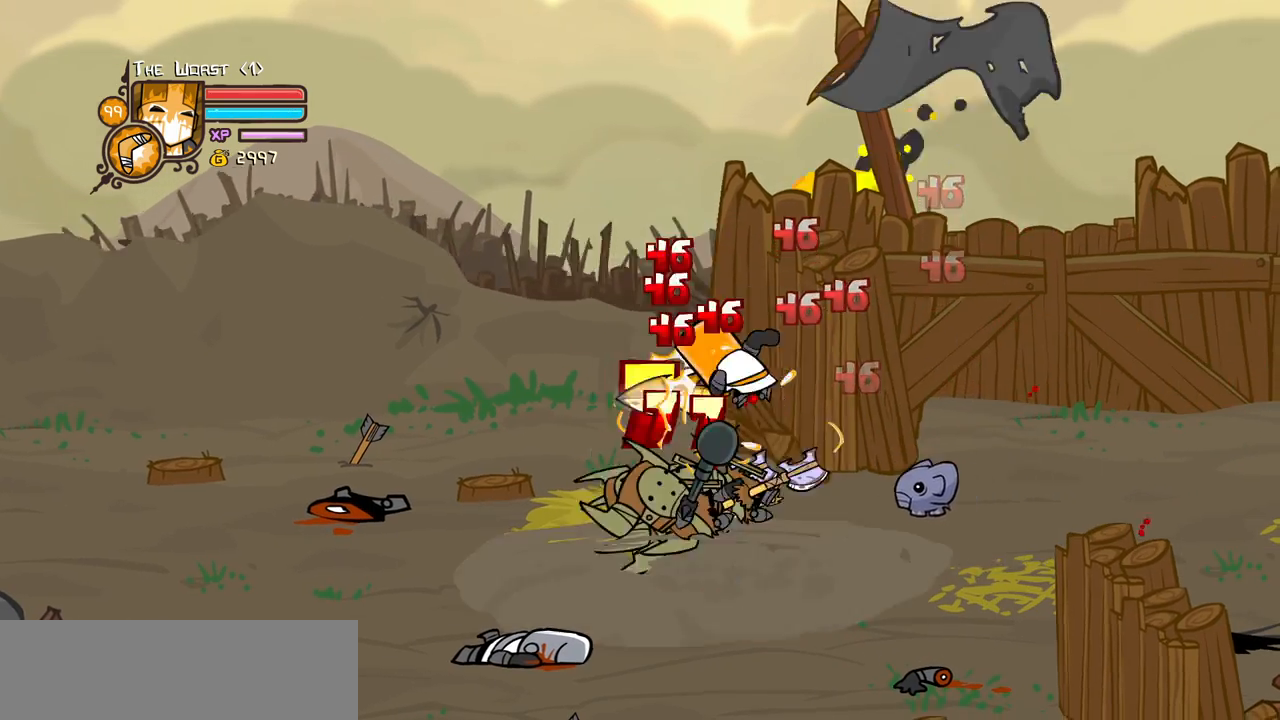
{"keys": ["light", "right"], "events": [[17, "heavy", "down"], [167, "right", "down"], [217, "left", "up"], [250, "heavy", "up"], [250, "light", "down"], [300, "right", "up"], [450, "right", "down"]]}
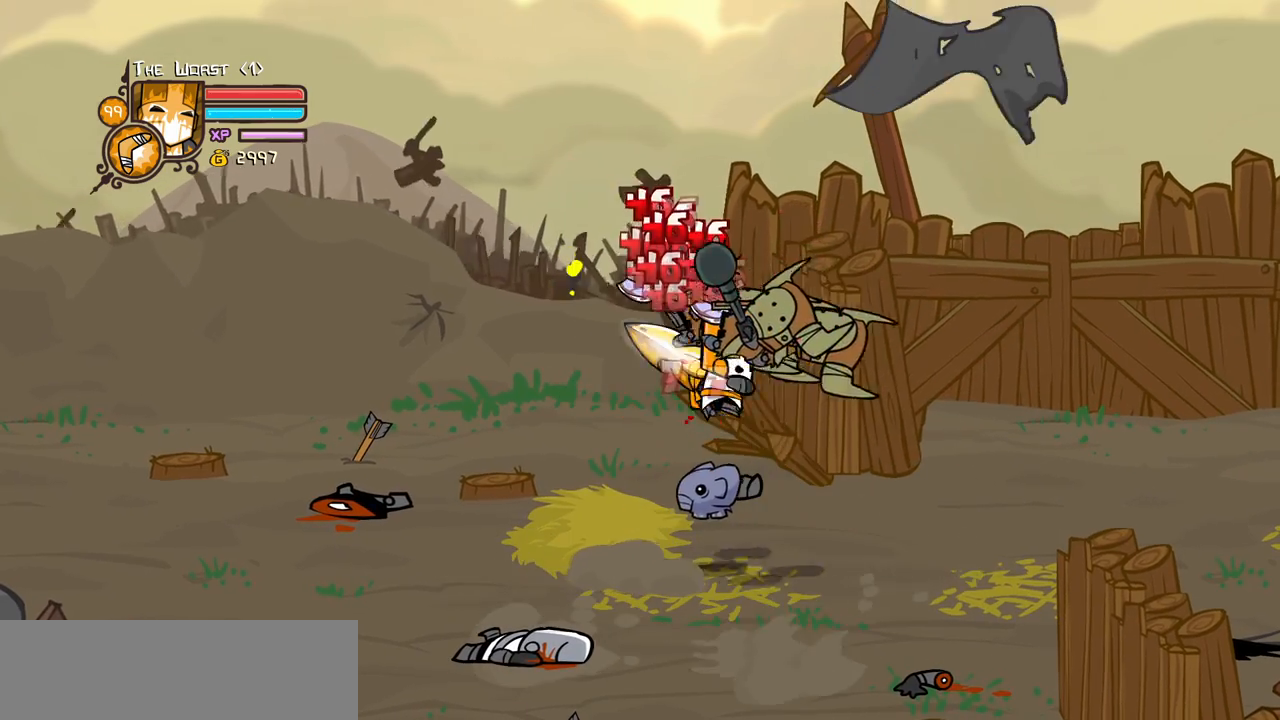
{"keys": ["heavy"], "events": [[133, "heavy", "down"], [233, "light", "up"], [367, "right", "up"], [417, "heavy", "up"], [467, "heavy", "down"]]}
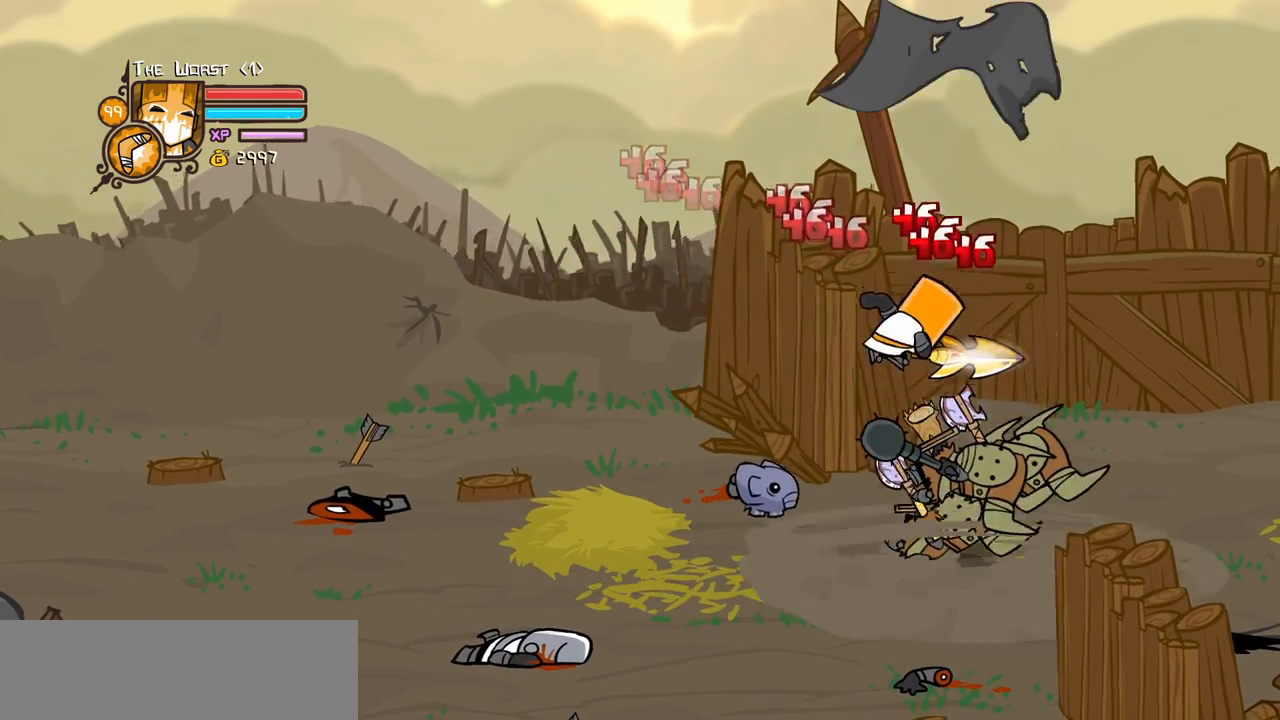
{"keys": ["light", "right"], "events": [[200, "heavy", "up"], [233, "heavy", "down"], [383, "right", "down"], [433, "light", "down"], [483, "heavy", "up"]]}
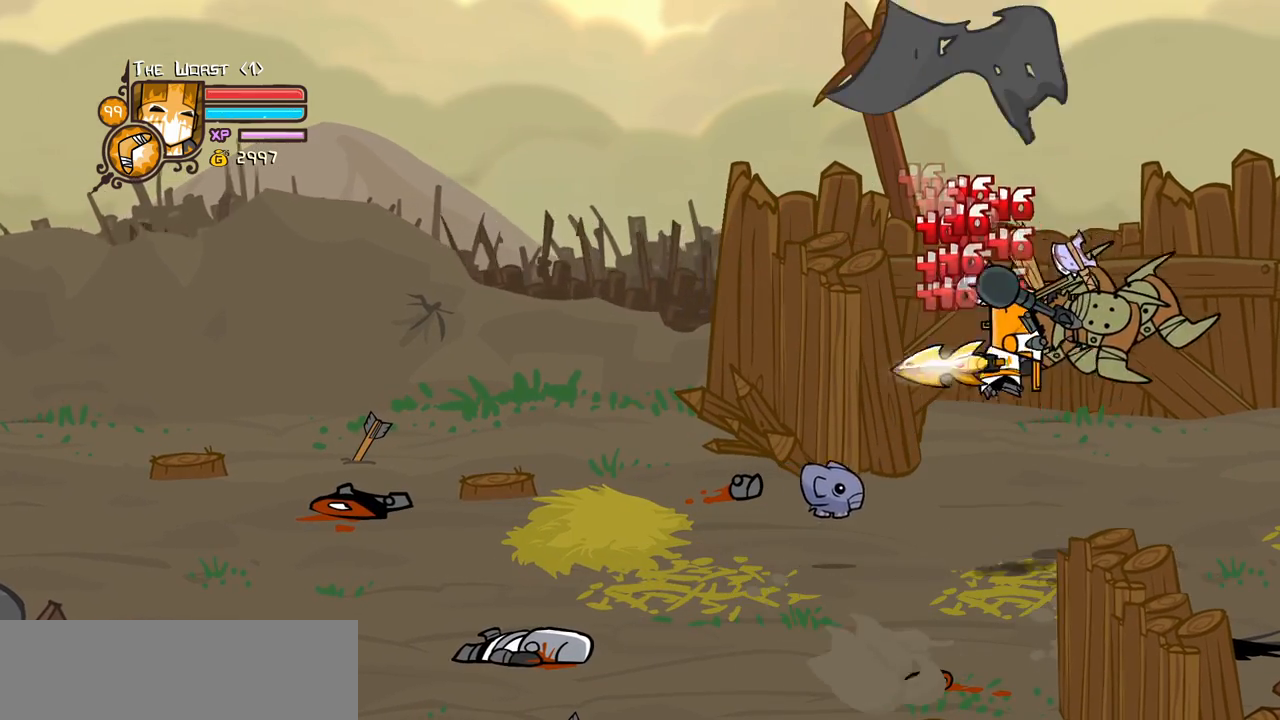
{"keys": ["light", "right"], "events": [[117, "light", "up"], [117, "right", "up"], [167, "light", "down"], [350, "light", "up"], [400, "light", "down"], [400, "right", "down"]]}
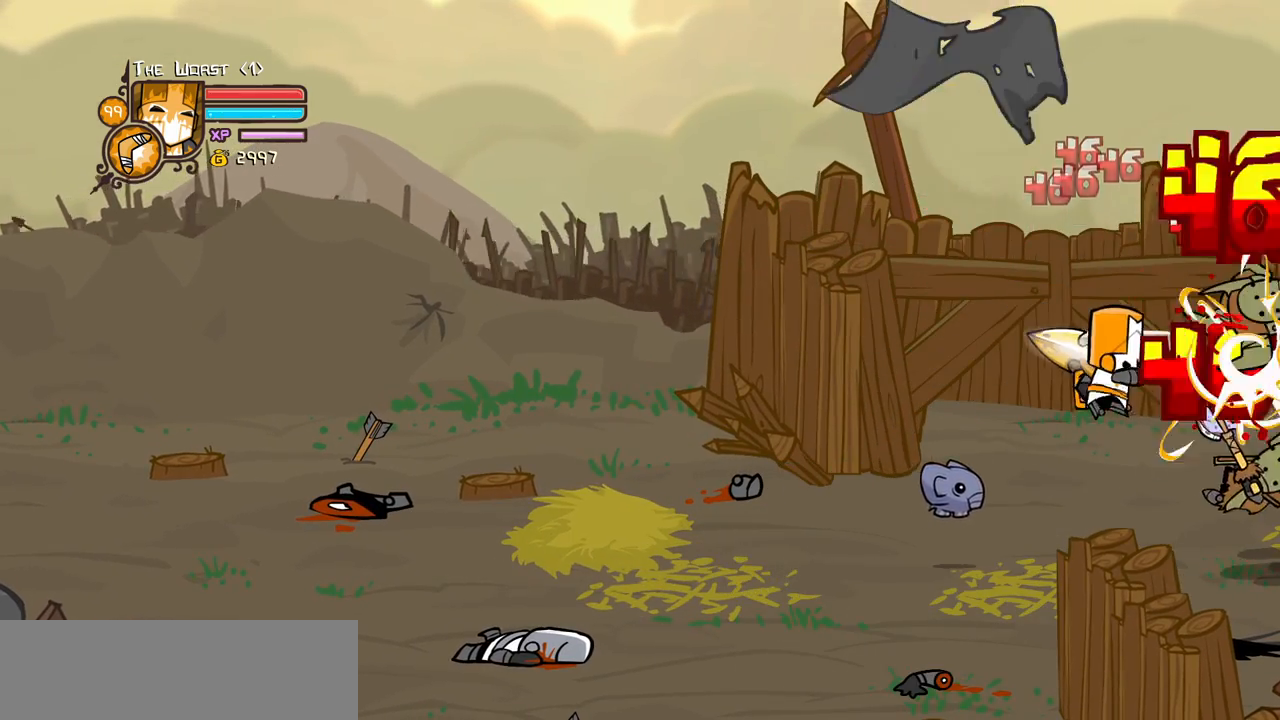
{"keys": ["down", "left"], "events": [[83, "light", "up"], [133, "left", "down"], [233, "right", "up"], [317, "down", "down"]]}
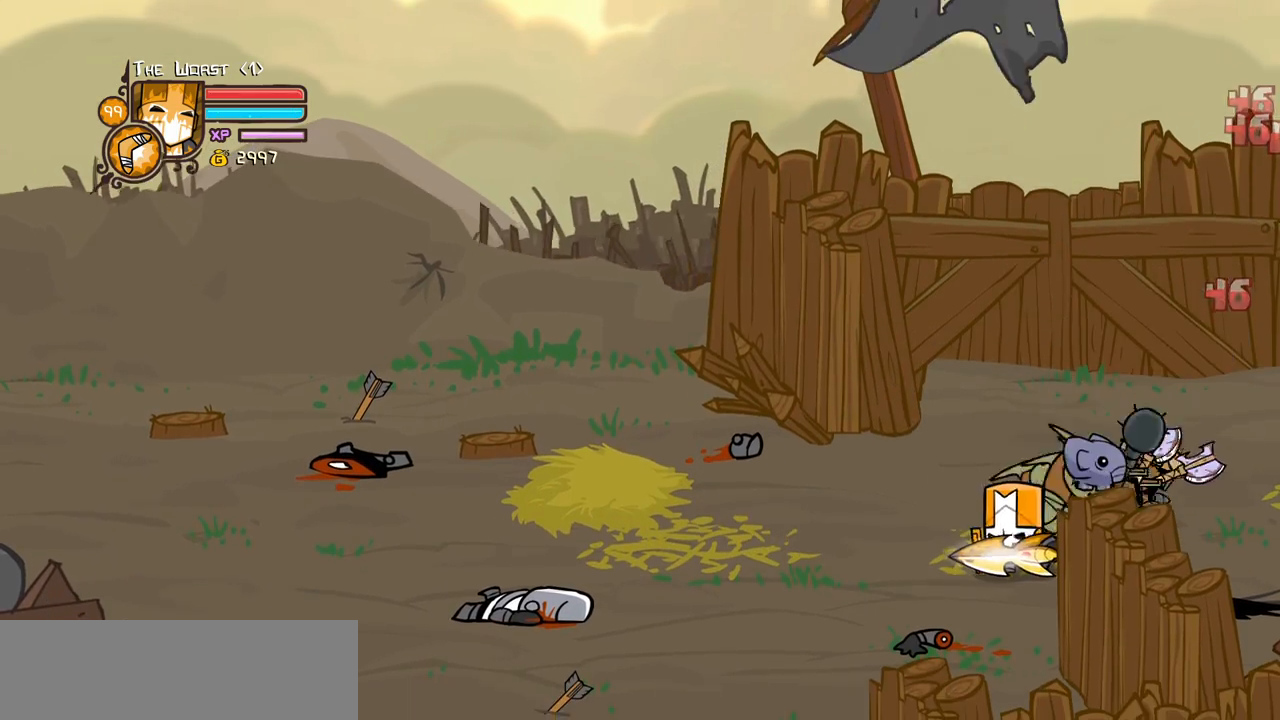
{"keys": ["left", "up"], "events": [[50, "down", "up"], [467, "up", "down"]]}
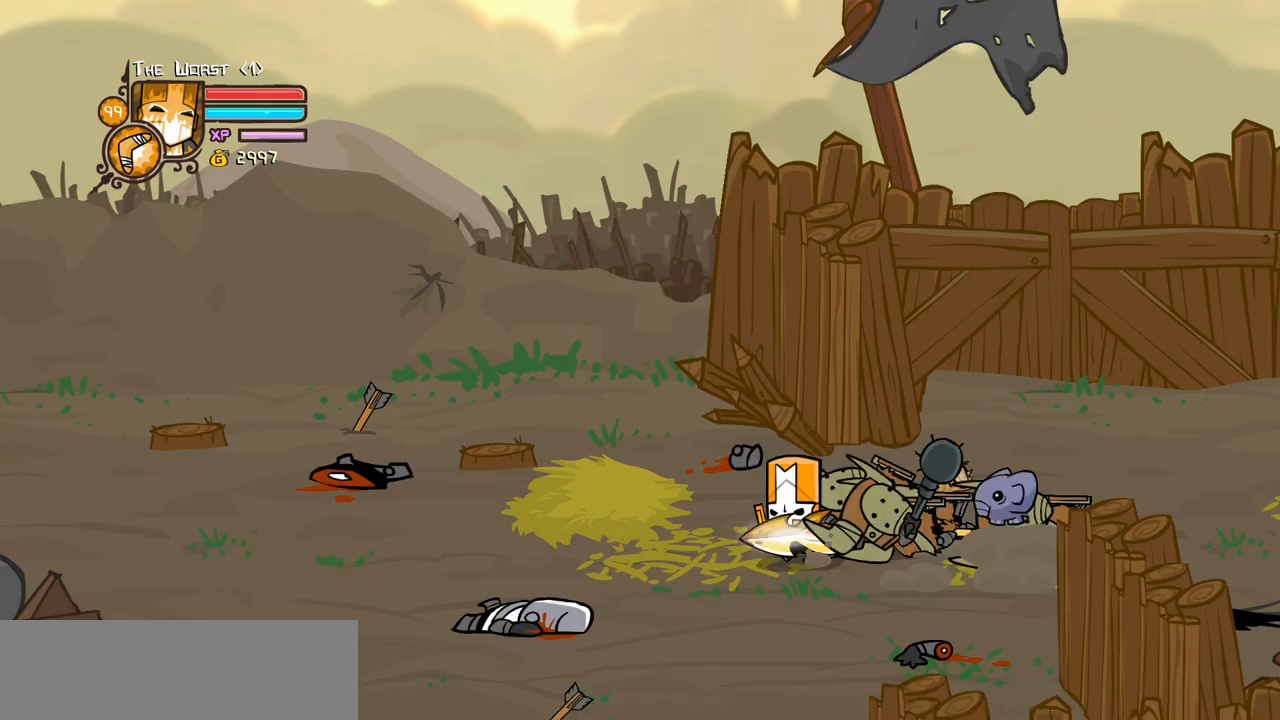
{"keys": ["left", "right"], "events": [[67, "right", "down"], [117, "left", "up"], [117, "up", "up"], [450, "left", "down"]]}
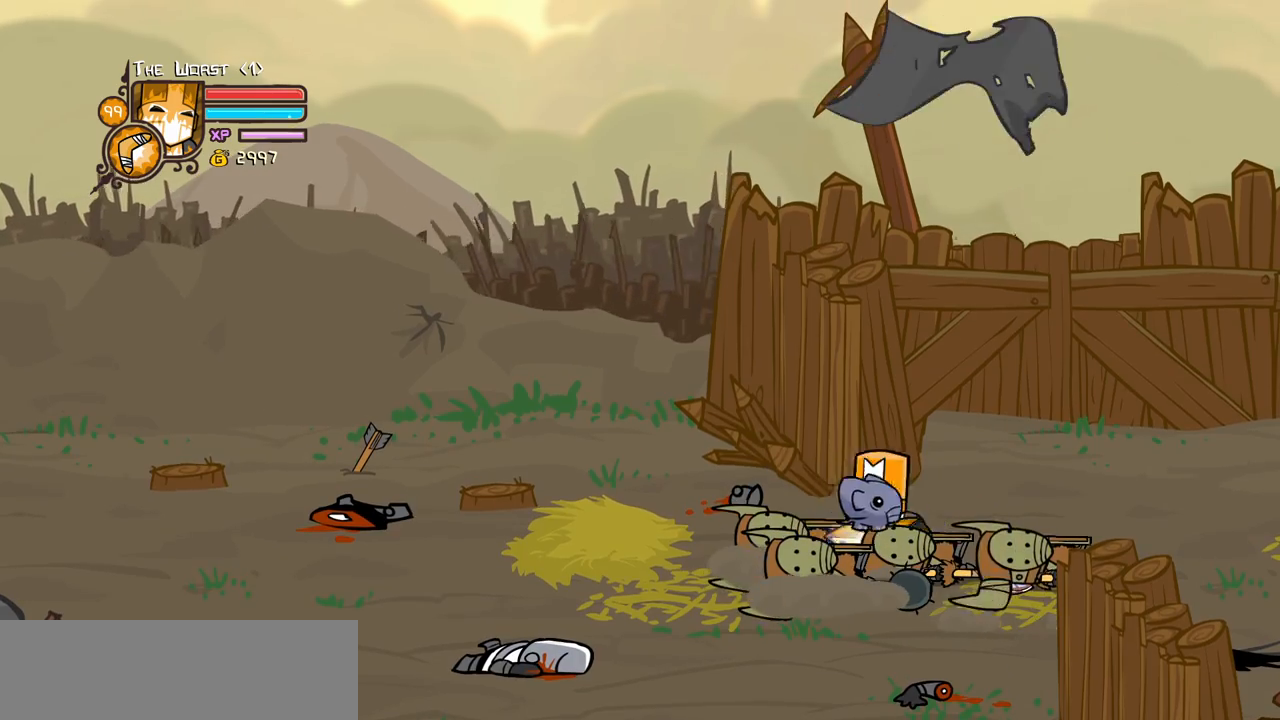
{"keys": ["left", "right"], "events": [[33, "right", "up"], [467, "right", "down"]]}
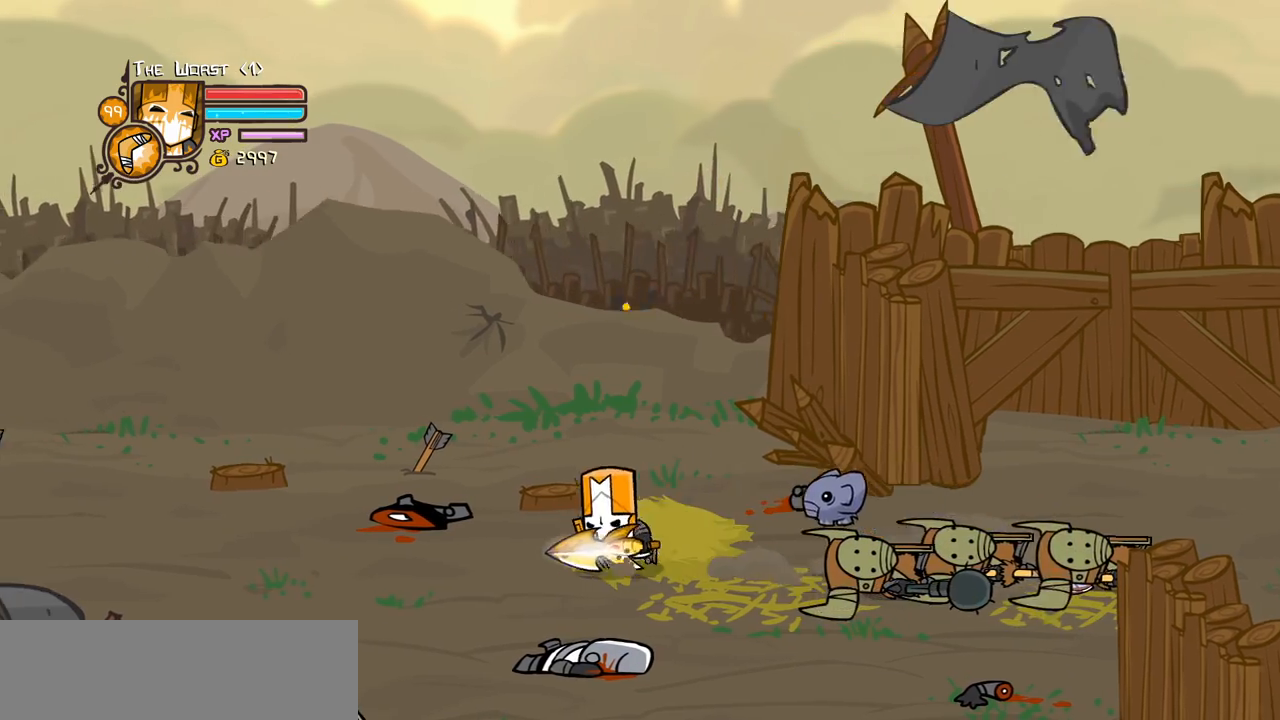
{"keys": ["right"], "events": [[50, "left", "up"], [233, "left", "down"], [333, "left", "up"], [383, "left", "down"], [483, "left", "up"]]}
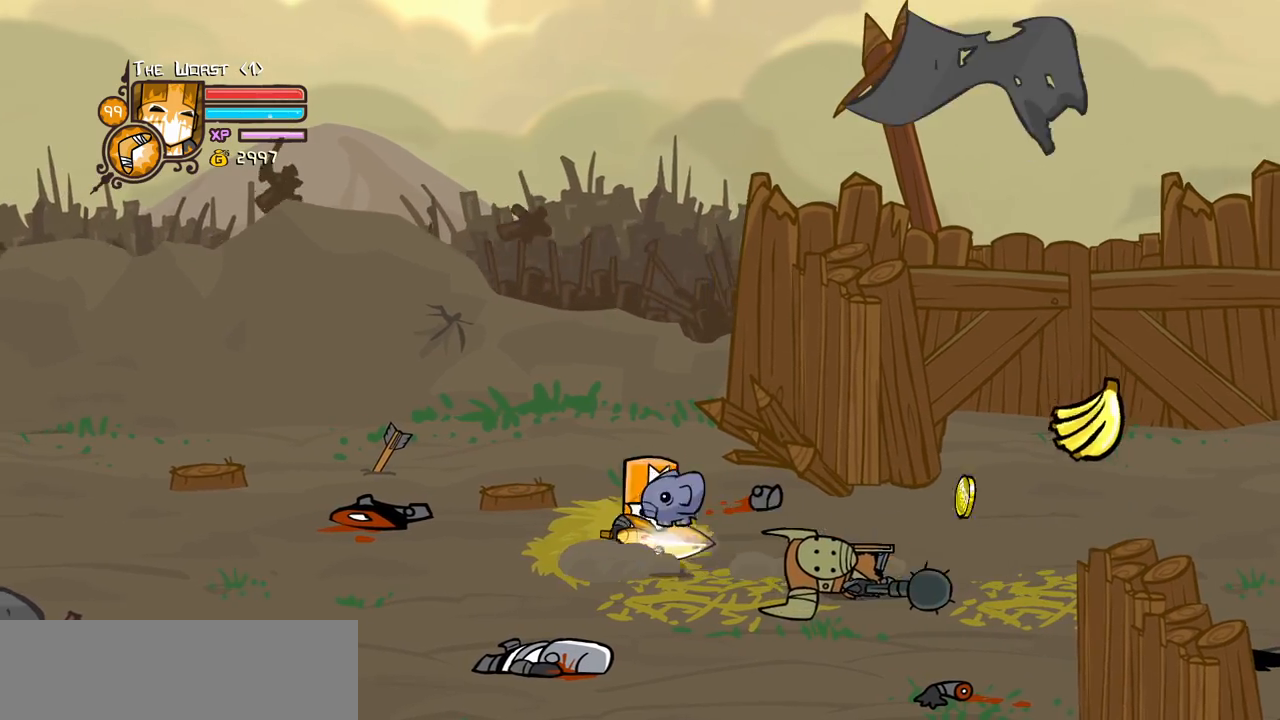
{"keys": ["right"], "events": [[17, "left", "down"], [300, "left", "up"]]}
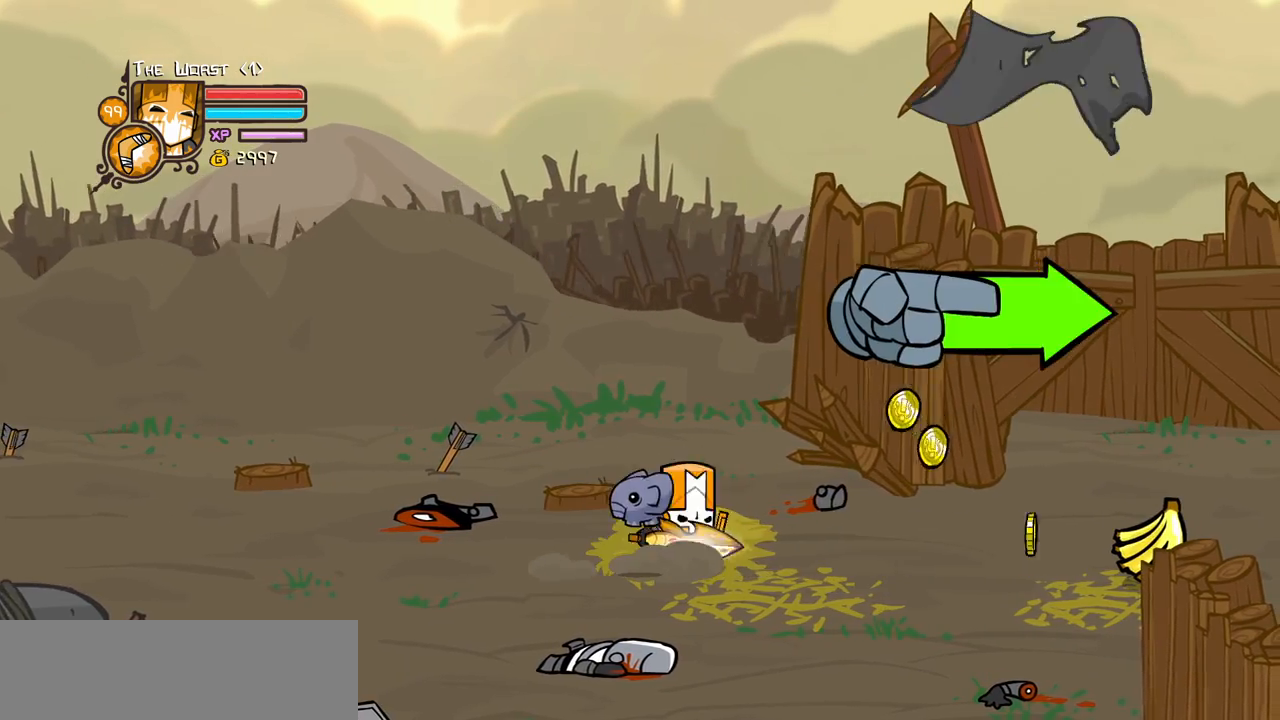
{"keys": ["right"], "events": []}
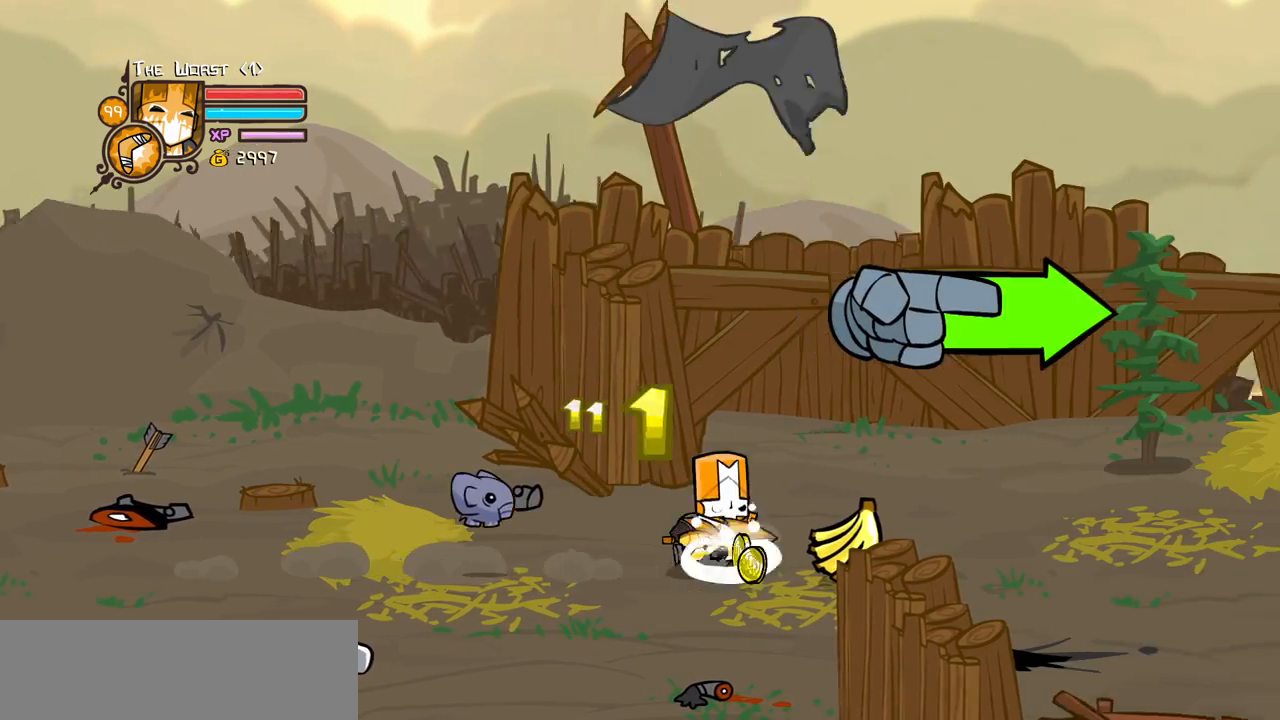
{"keys": ["right"], "events": []}
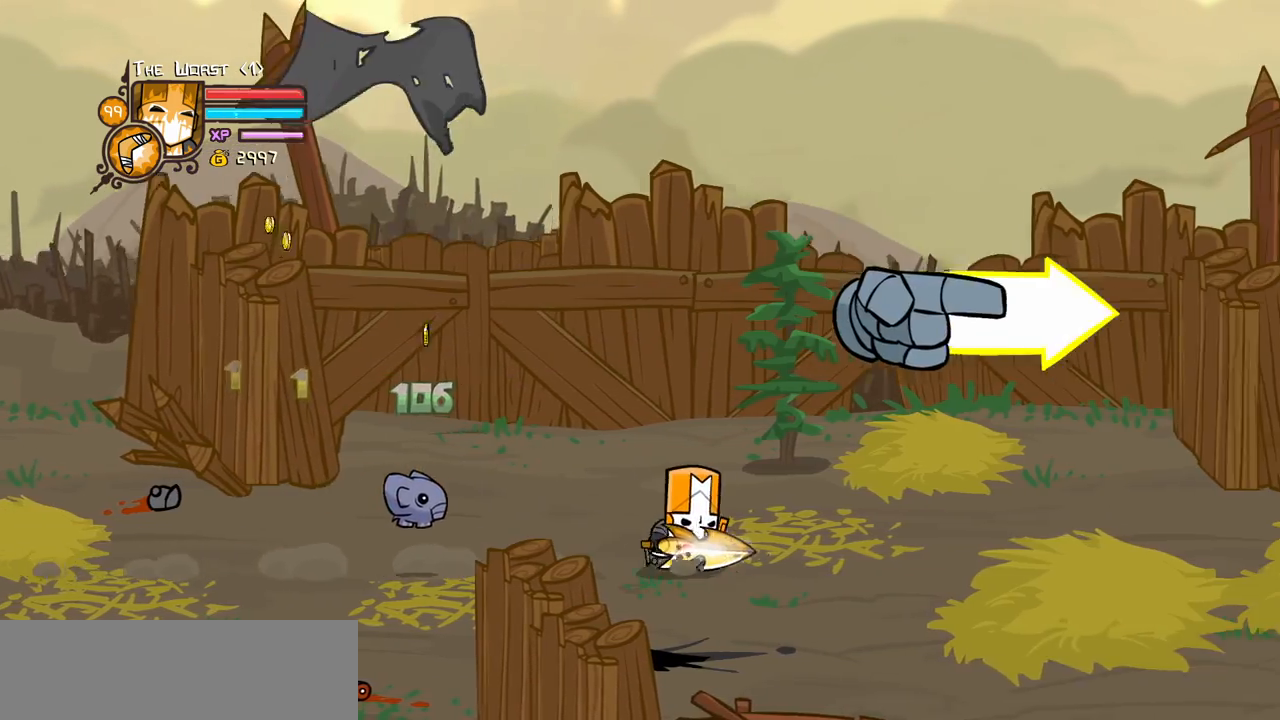
{"keys": ["right"], "events": []}
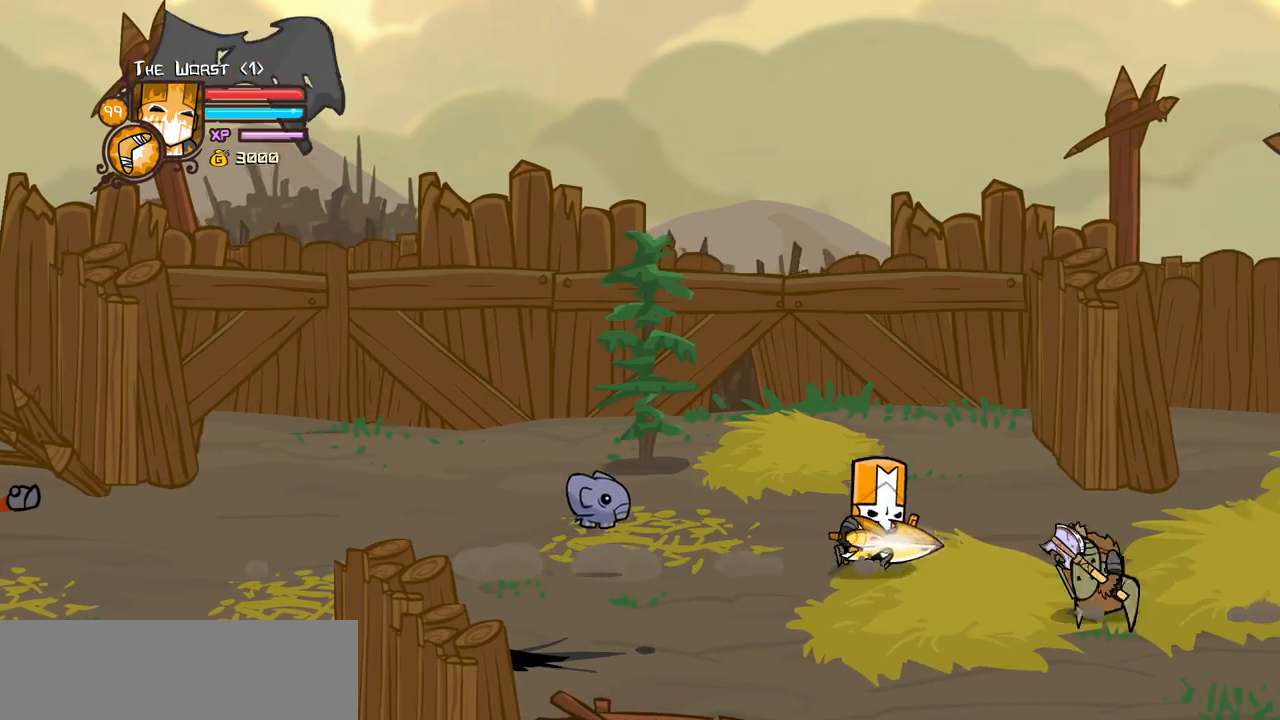
{"keys": ["left", "up"], "events": [[83, "down", "down"], [183, "down", "up"], [367, "left", "down"], [417, "up", "down"], [467, "right", "up"]]}
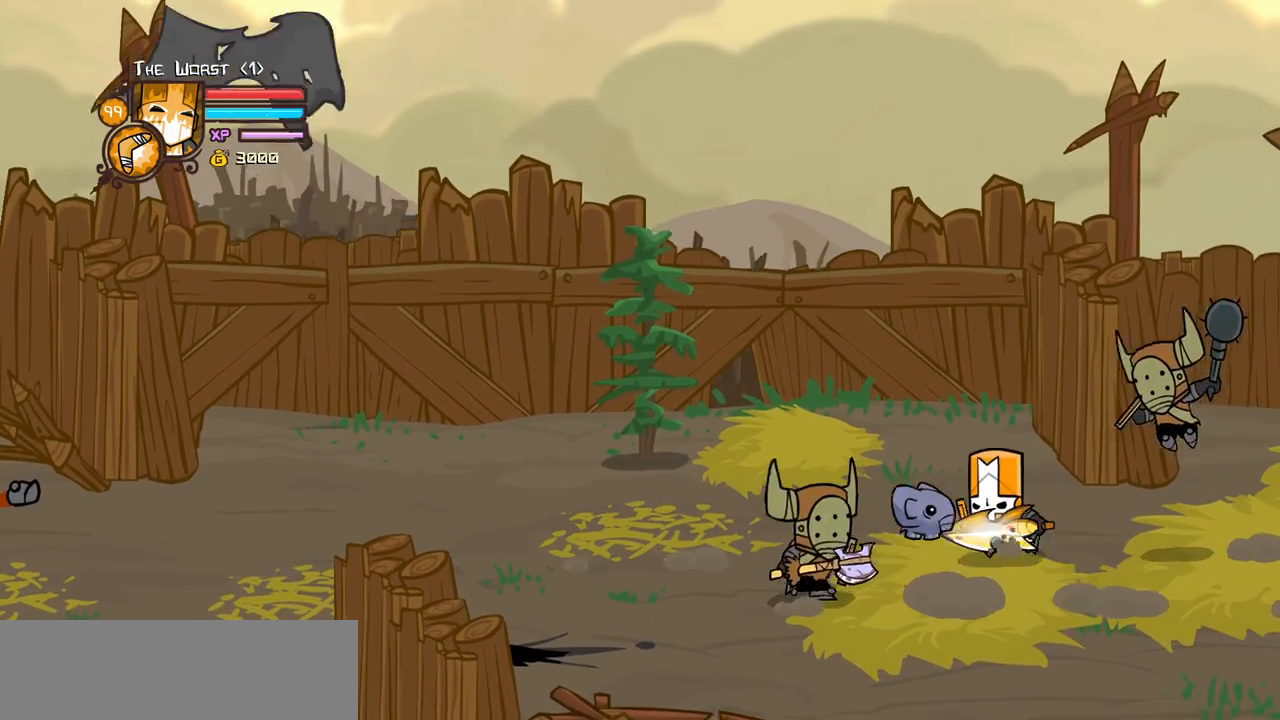
{"keys": ["right"], "events": [[50, "up", "up"], [150, "left", "up"], [383, "right", "down"]]}
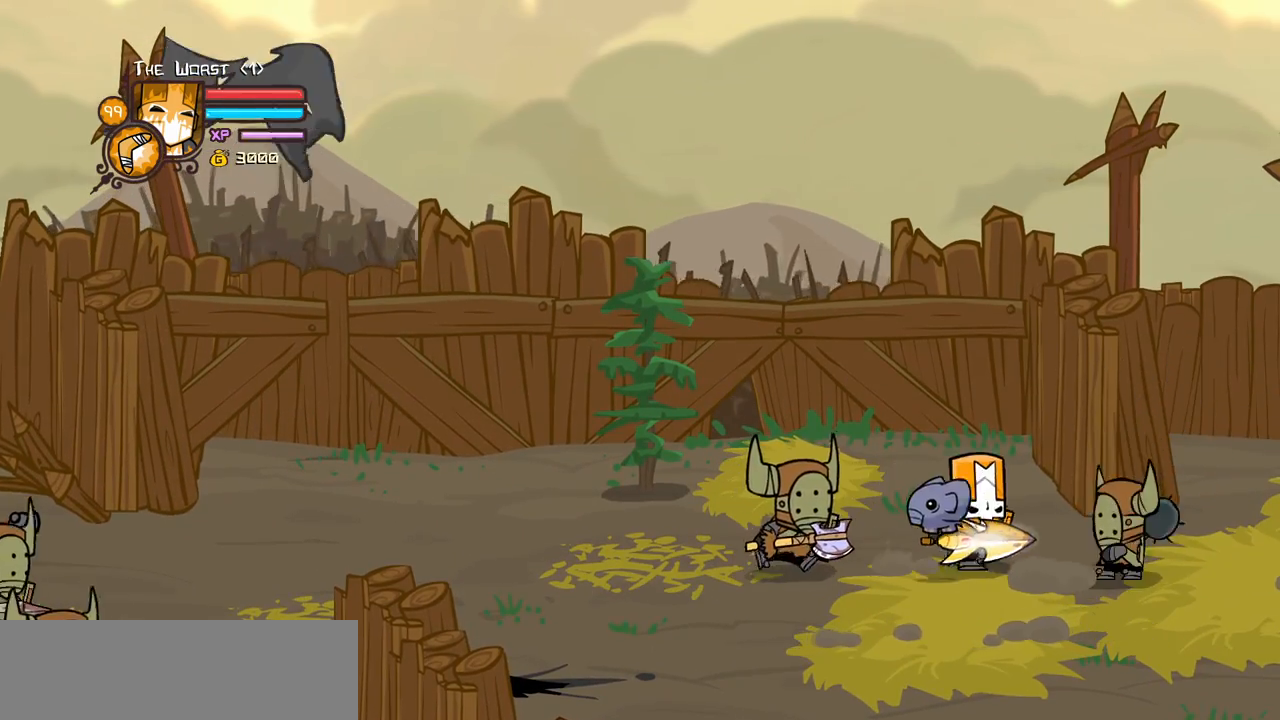
{"keys": ["light"], "events": [[167, "jump", "down"], [217, "light", "down"], [300, "jump", "up"], [300, "left", "down"], [350, "light", "up"], [350, "right", "up"], [400, "left", "up"], [400, "light", "down"]]}